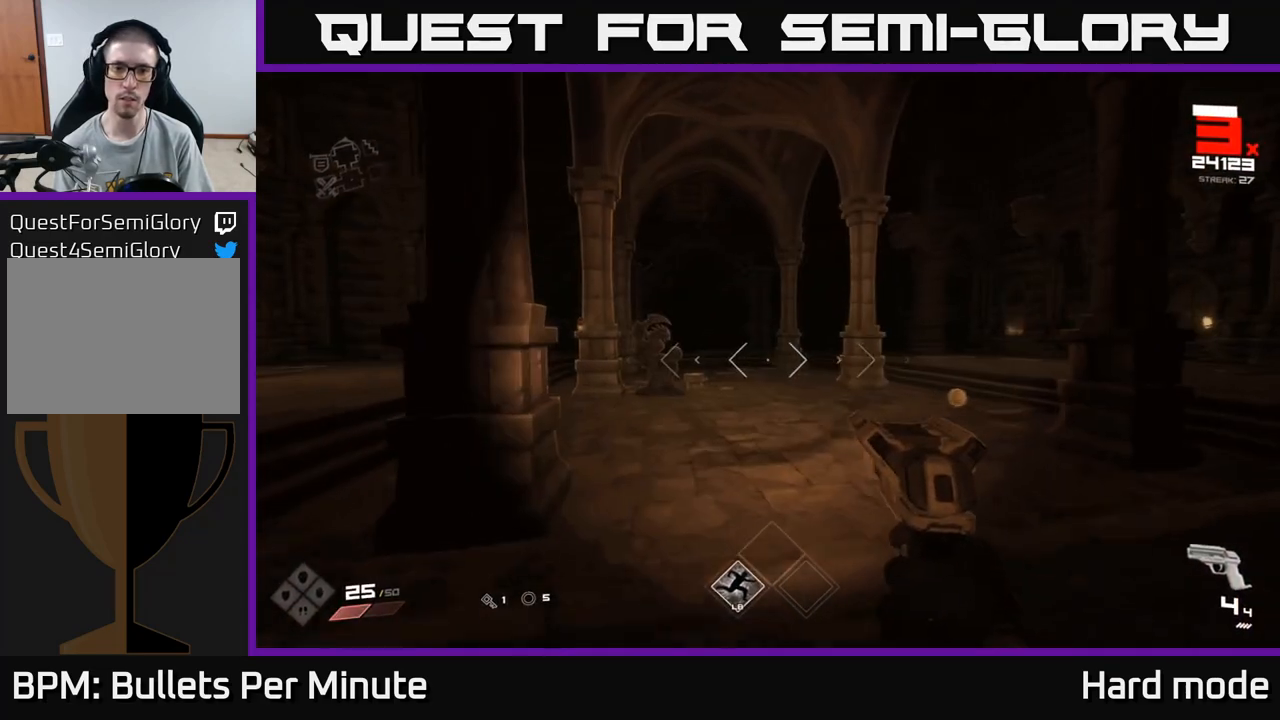
Gameplay with a controller (Xbox layout); each line is a JSON object with the inputs held at the frame after it. "events" lists button and stick changes between this image and that frame as [ms after this image, input, new state], when the widget could be followed in between.
{"buttons": [], "left_stick": "up", "right_stick": "center", "events": [[83, "left_stick", "up-right"], [133, "right_stick", "right"], [233, "left_stick", "up"], [233, "right_stick", "center"]]}
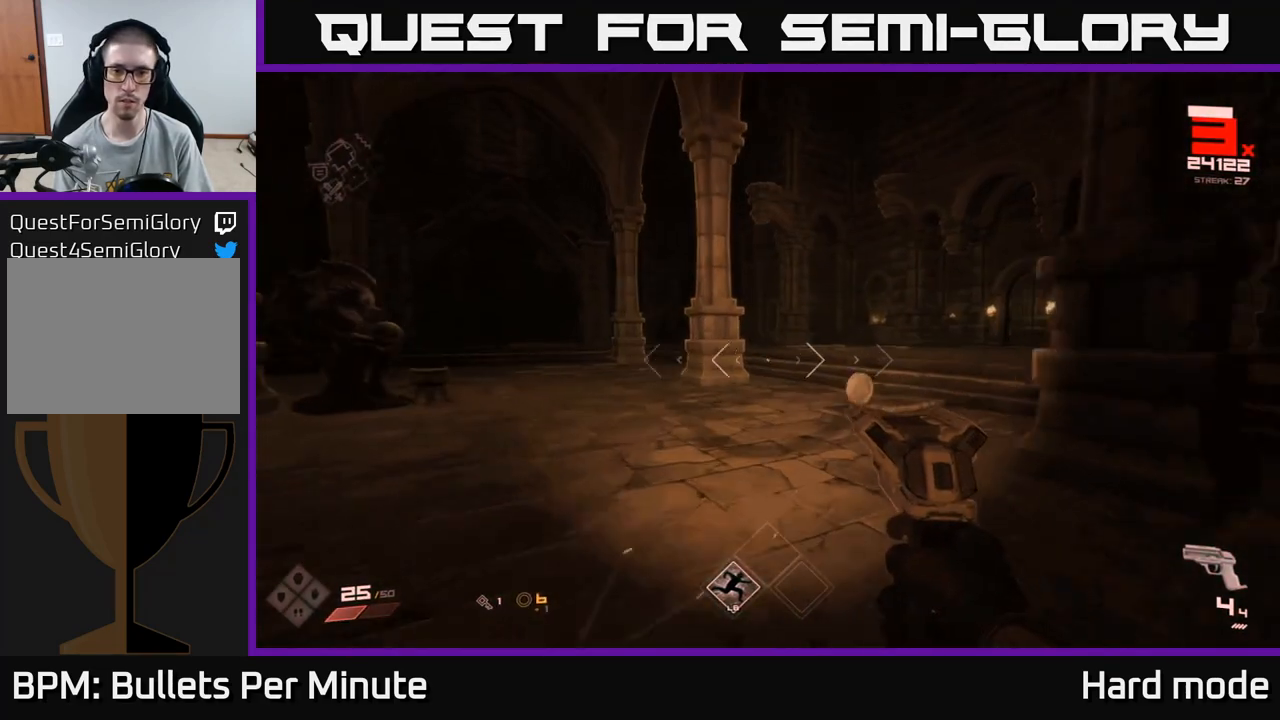
{"buttons": [], "left_stick": "up", "right_stick": "left", "events": [[17, "left_stick", "up-right"], [250, "left_stick", "up"], [433, "right_stick", "left"]]}
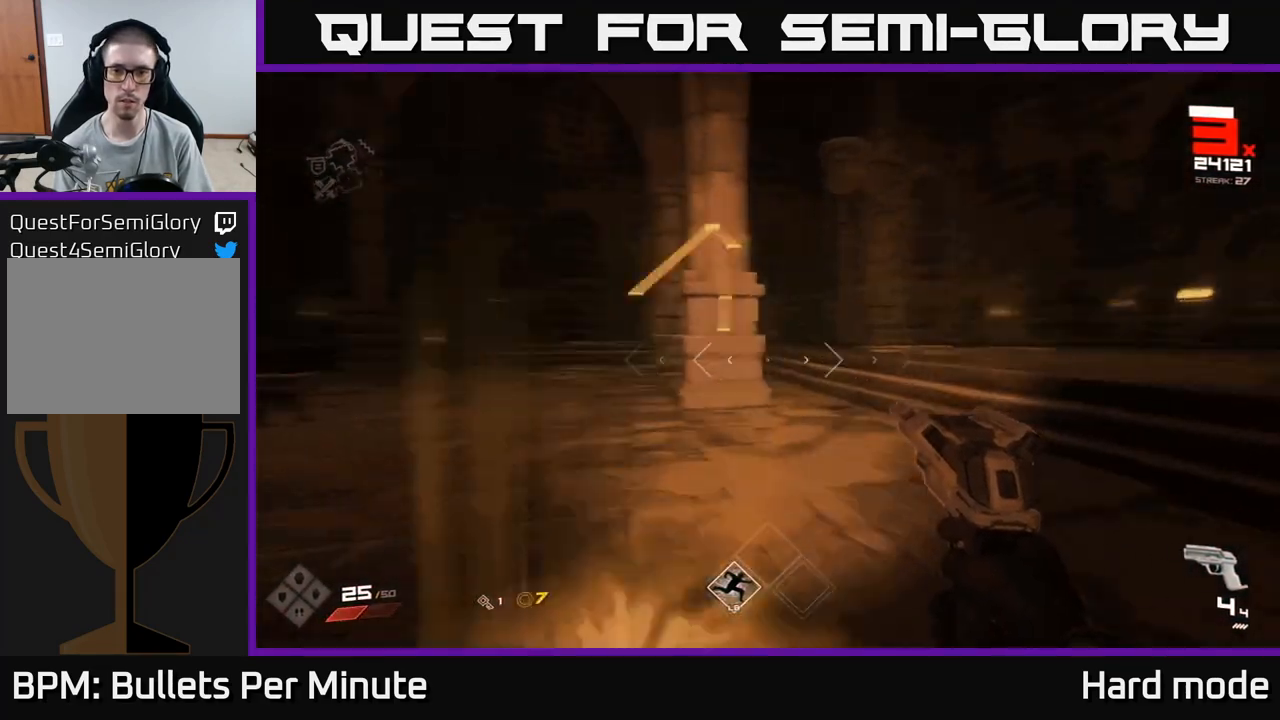
{"buttons": [], "left_stick": "up", "right_stick": "center", "events": [[67, "left_stick", "up-right"], [333, "right_stick", "center"], [433, "left_stick", "up"]]}
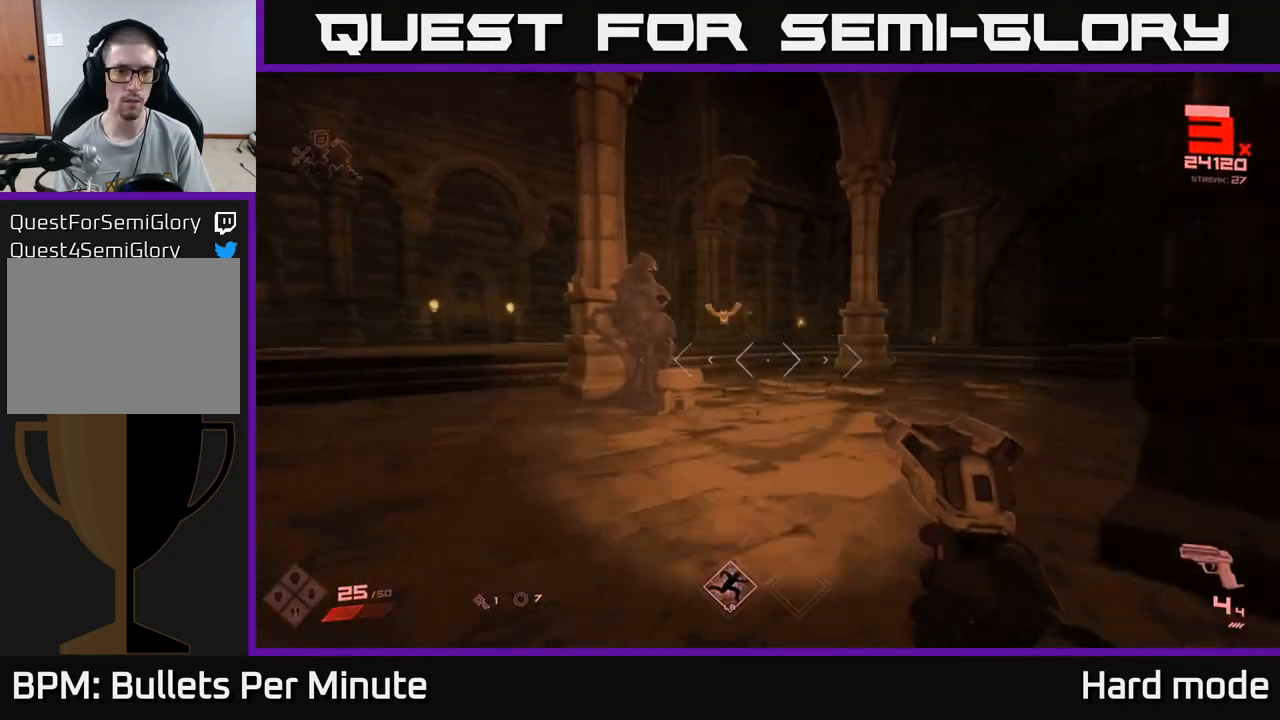
{"buttons": [], "left_stick": "up-right", "right_stick": "center", "events": [[367, "left_stick", "up-right"]]}
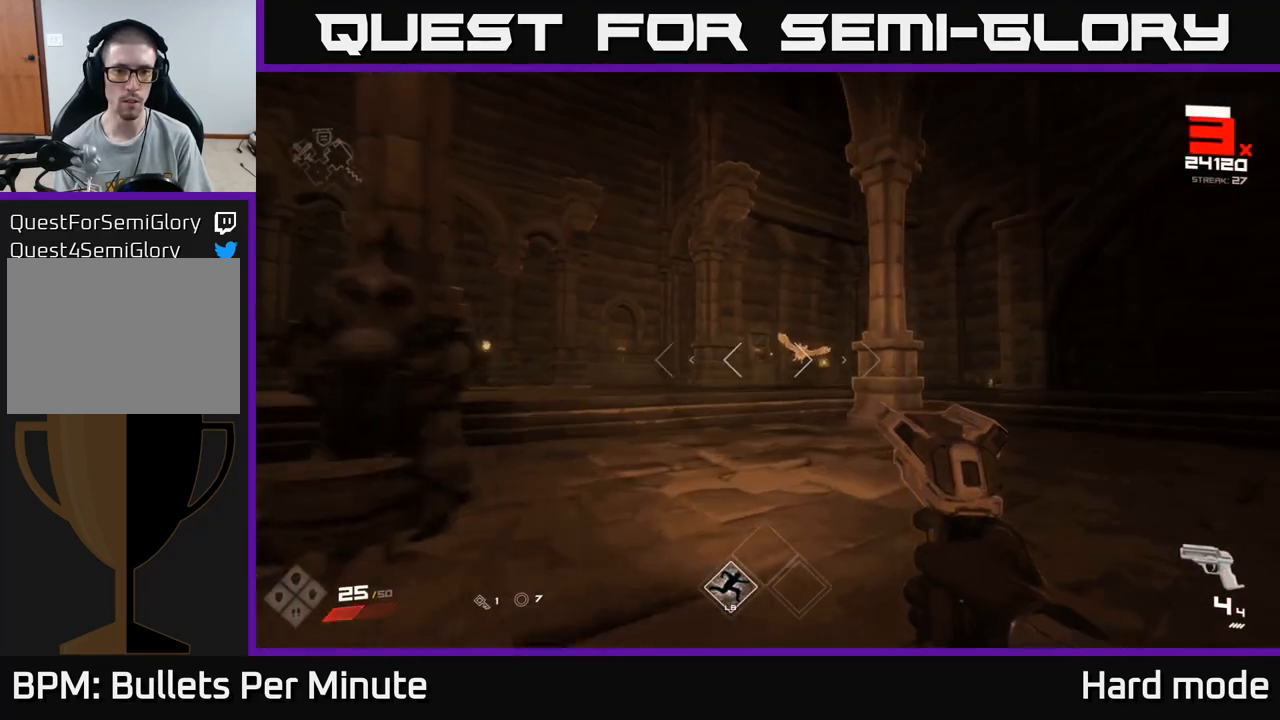
{"buttons": ["R2"], "left_stick": "up-right", "right_stick": "center", "events": [[117, "R2", "down"], [183, "R2", "up"], [200, "left_stick", "up"], [367, "left_stick", "up-right"], [417, "R2", "down"]]}
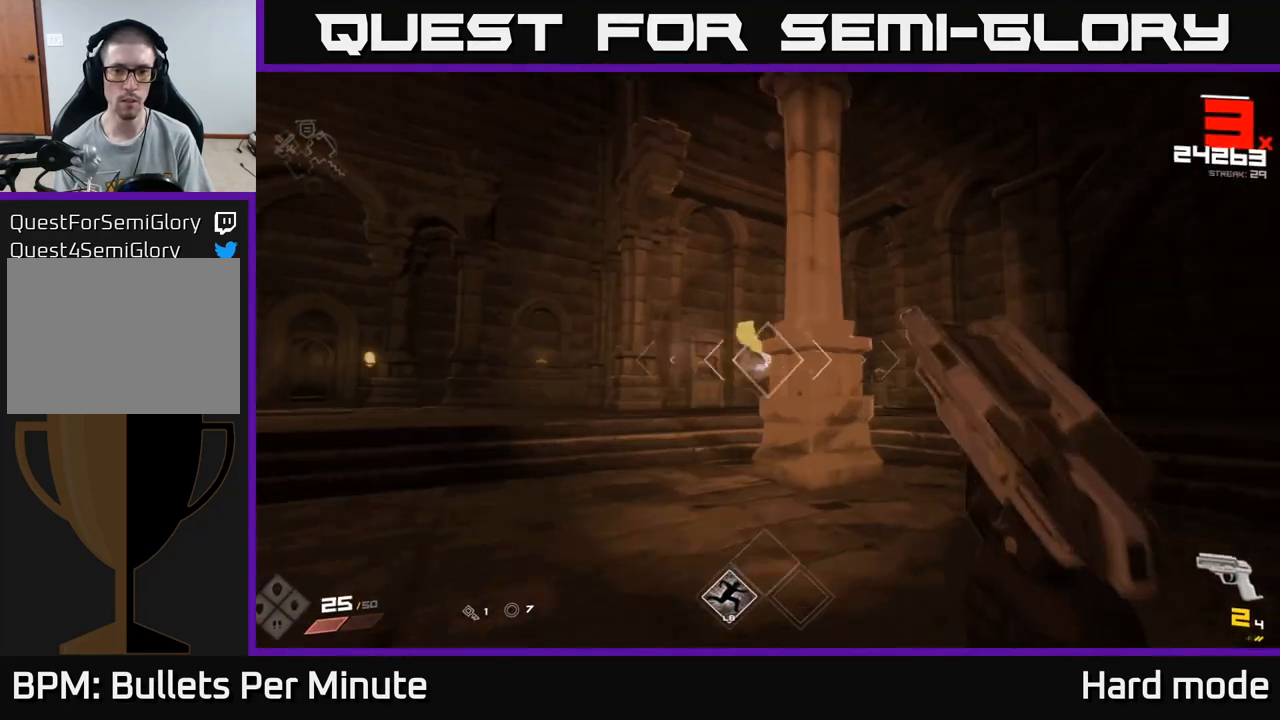
{"buttons": [], "left_stick": "up-right", "right_stick": "center", "events": [[17, "R2", "up"], [117, "left_stick", "right"], [183, "right_stick", "up-left"], [250, "right_stick", "left"], [350, "R1", "down"], [367, "left_stick", "up-right"], [433, "right_stick", "center"], [483, "R1", "up"]]}
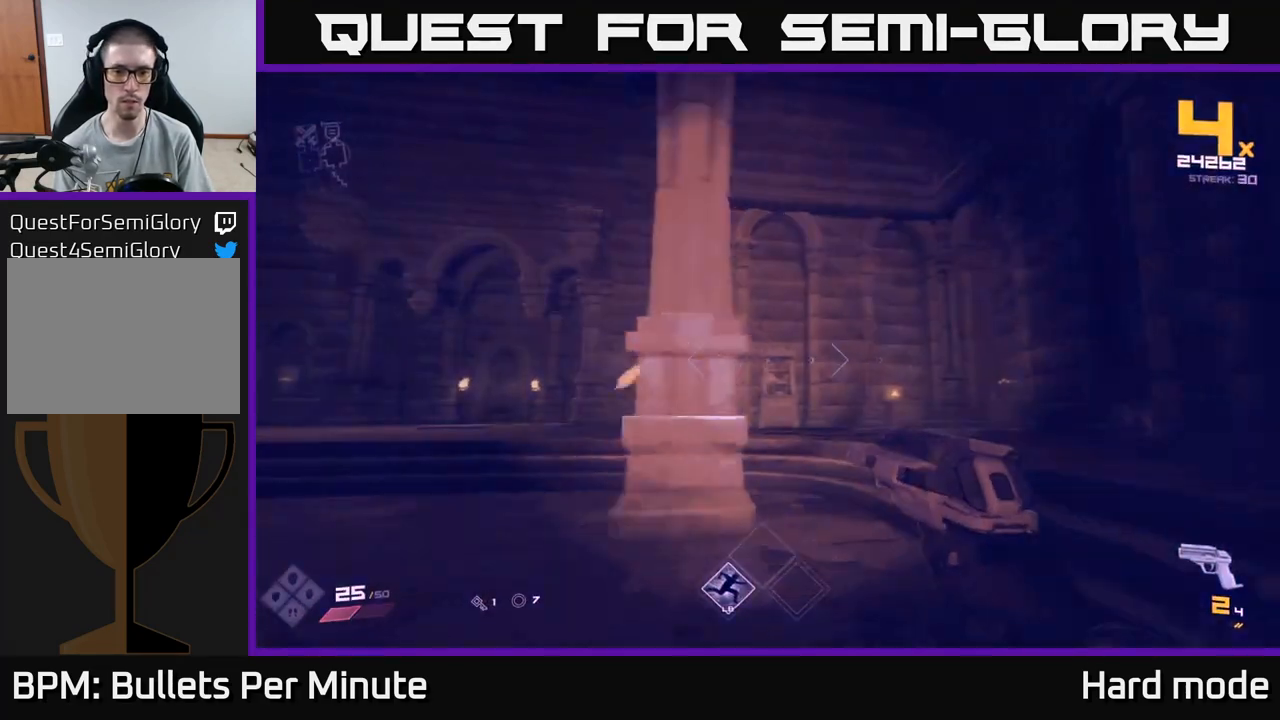
{"buttons": ["R1"], "left_stick": "up-right", "right_stick": "center", "events": [[133, "R1", "down"], [167, "right_stick", "left"], [317, "R1", "up"], [383, "right_stick", "center"], [483, "R1", "down"]]}
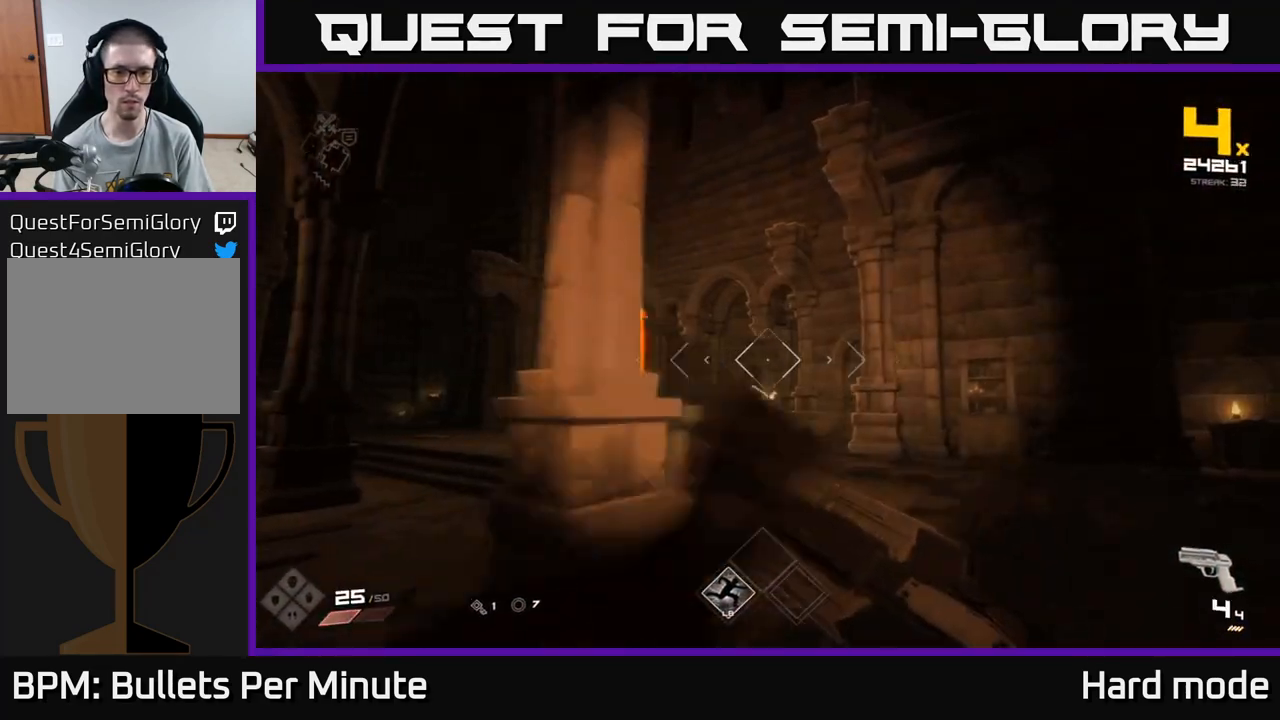
{"buttons": [], "left_stick": "up-right", "right_stick": "center", "events": [[67, "right_stick", "left"], [133, "R1", "up"], [400, "right_stick", "center"]]}
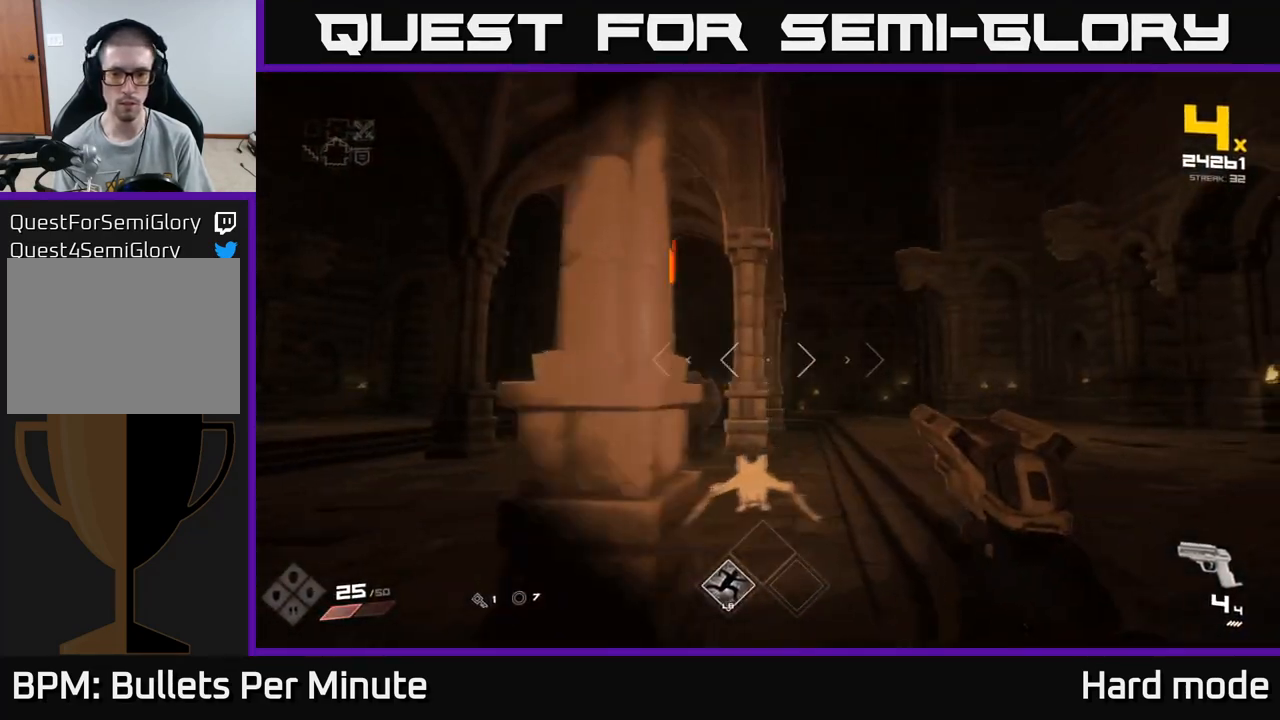
{"buttons": [], "left_stick": "right", "right_stick": "center", "events": [[67, "right_stick", "down-left"], [100, "left_stick", "down-right"], [150, "R2", "down"], [150, "left_stick", "down"], [150, "right_stick", "left"], [233, "R2", "up"], [300, "left_stick", "right"], [300, "right_stick", "center"]]}
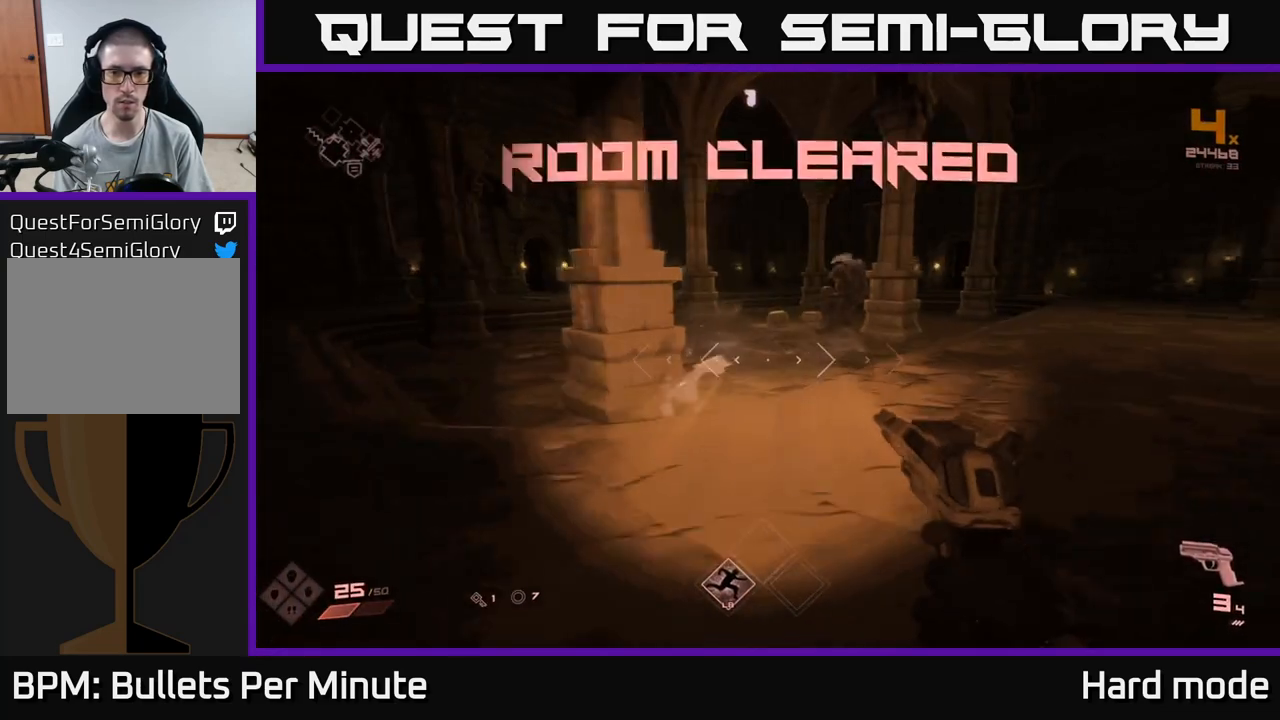
{"buttons": [], "left_stick": "up", "right_stick": "center", "events": [[17, "R1", "down"], [17, "left_stick", "up-right"], [33, "right_stick", "left"], [150, "R1", "up"], [150, "left_stick", "up"], [200, "right_stick", "center"], [350, "R1", "down"], [500, "R1", "up"]]}
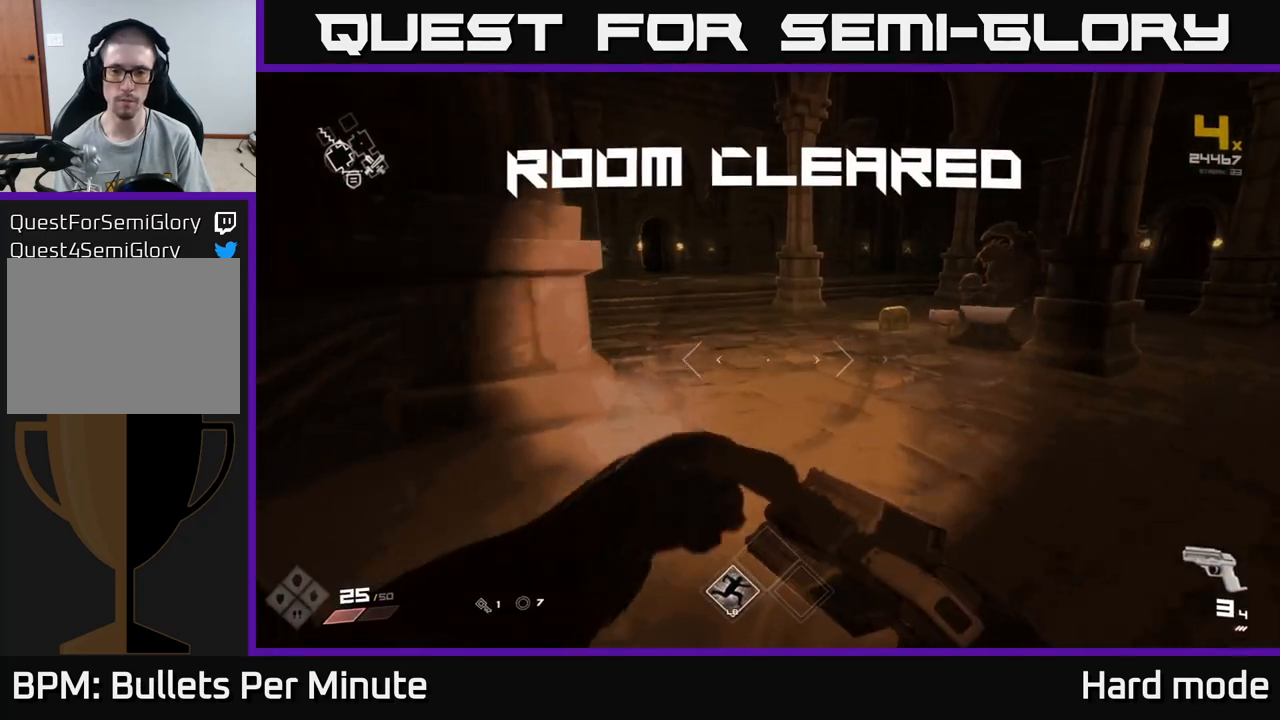
{"buttons": [], "left_stick": "up", "right_stick": "right", "events": [[200, "R1", "down"], [333, "R1", "up"], [450, "right_stick", "right"]]}
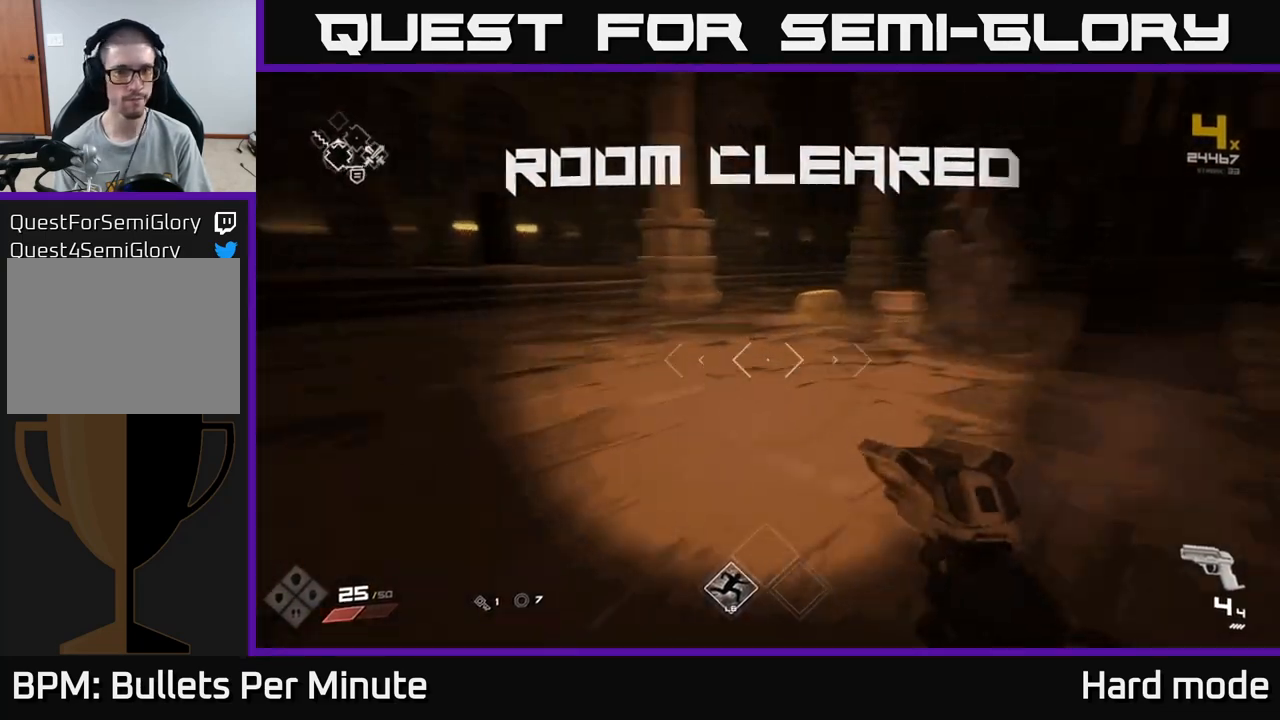
{"buttons": [], "left_stick": "up", "right_stick": "down-right", "events": [[117, "right_stick", "center"], [400, "right_stick", "down-right"]]}
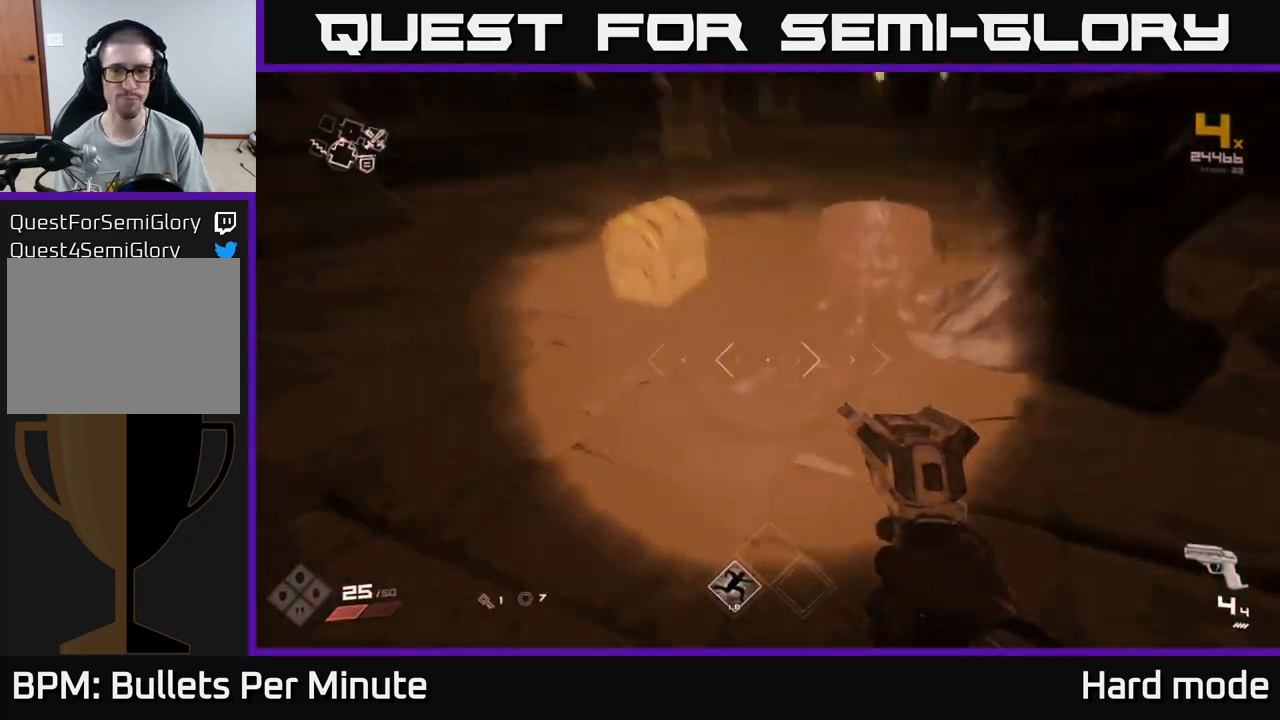
{"buttons": ["X"], "left_stick": "center", "right_stick": "center", "events": [[17, "left_stick", "up-left"], [117, "right_stick", "center"], [133, "left_stick", "up"], [367, "left_stick", "left"], [417, "left_stick", "center"], [450, "X", "down"]]}
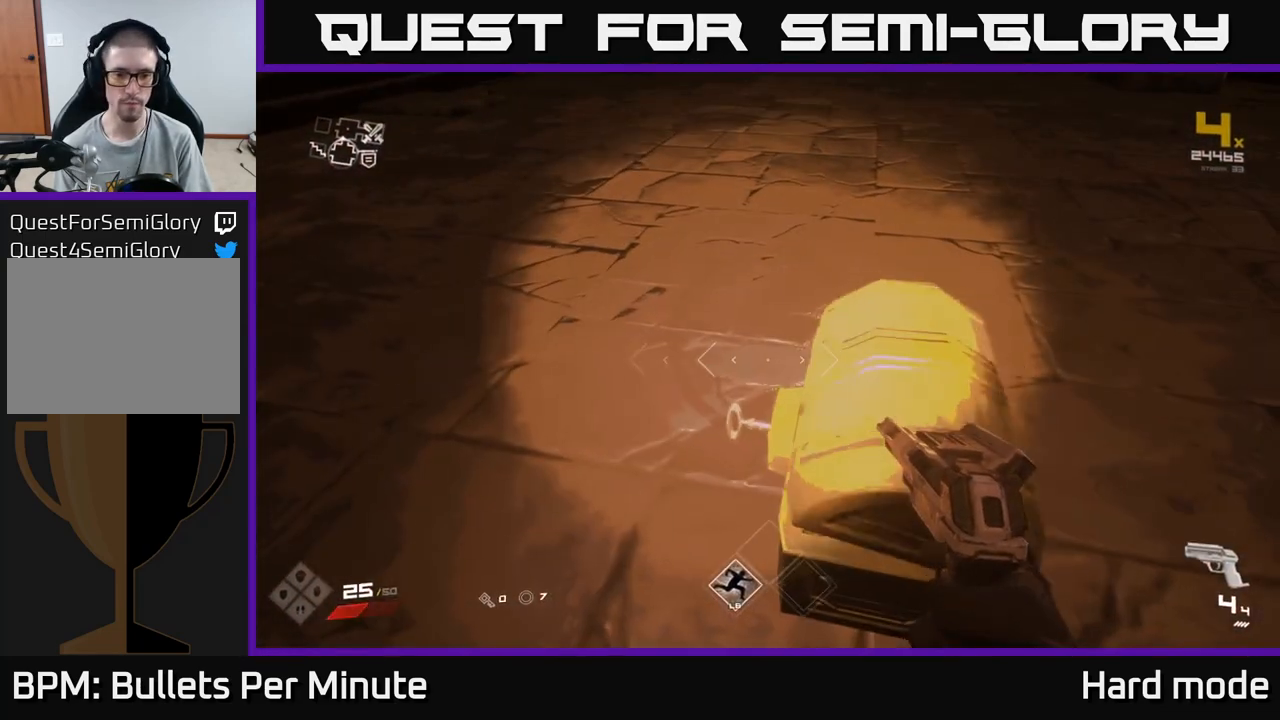
{"buttons": [], "left_stick": "center", "right_stick": "up-right", "events": [[67, "X", "up"], [350, "right_stick", "right"], [483, "right_stick", "up-right"]]}
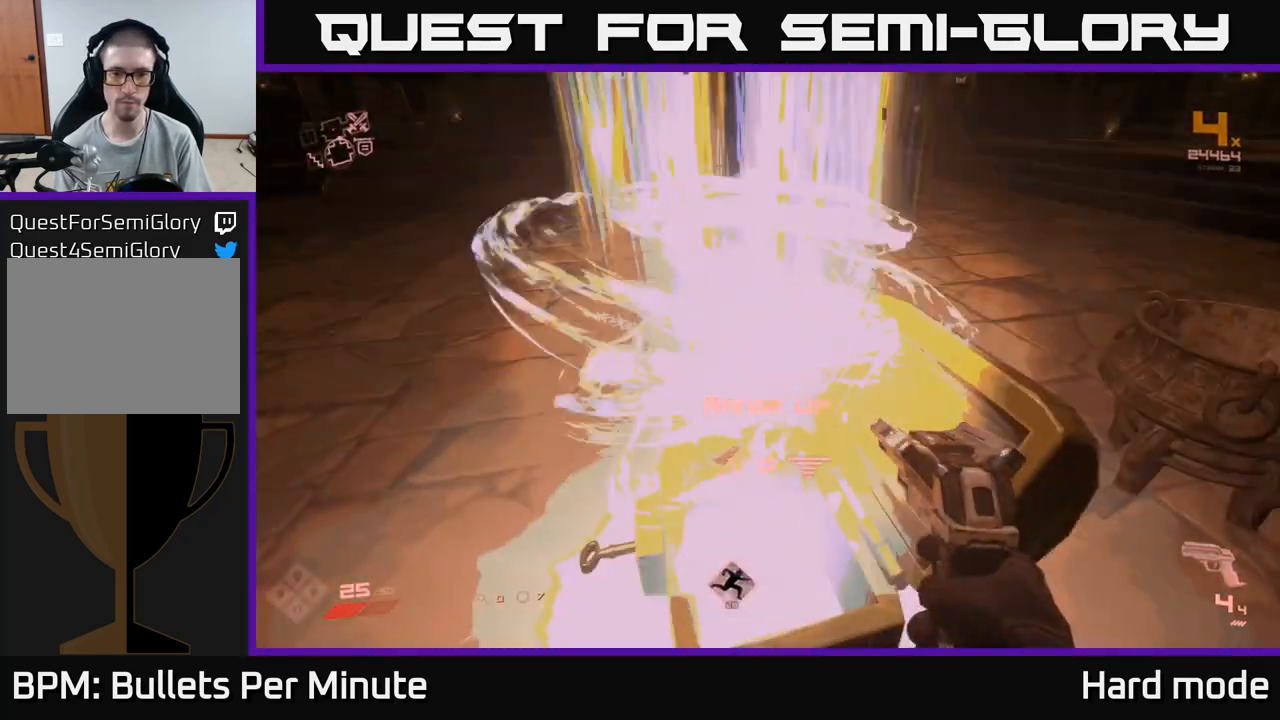
{"buttons": [], "left_stick": "up-right", "right_stick": "left", "events": [[17, "right_stick", "center"], [233, "left_stick", "up"], [283, "right_stick", "left"], [483, "left_stick", "up-right"]]}
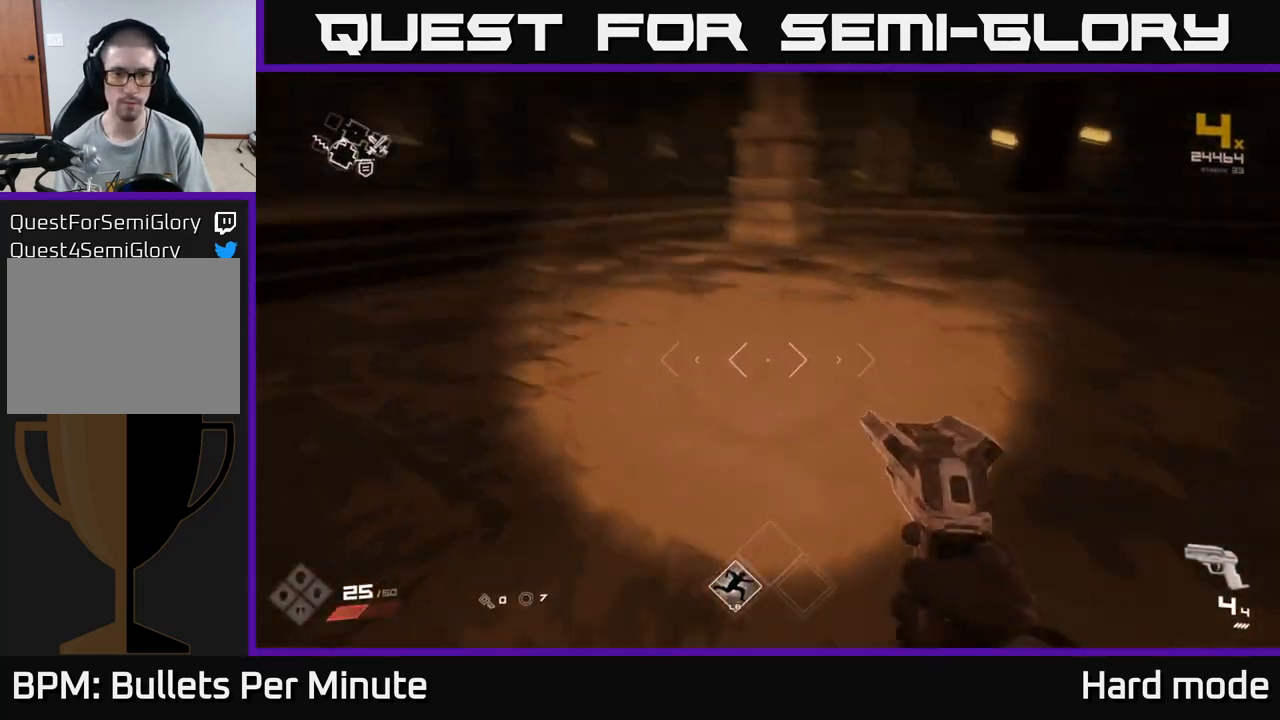
{"buttons": [], "left_stick": "center", "right_stick": "center", "events": [[133, "left_stick", "down-right"], [150, "right_stick", "center"], [233, "left_stick", "down-left"], [283, "right_stick", "left"], [400, "left_stick", "center"], [483, "right_stick", "center"]]}
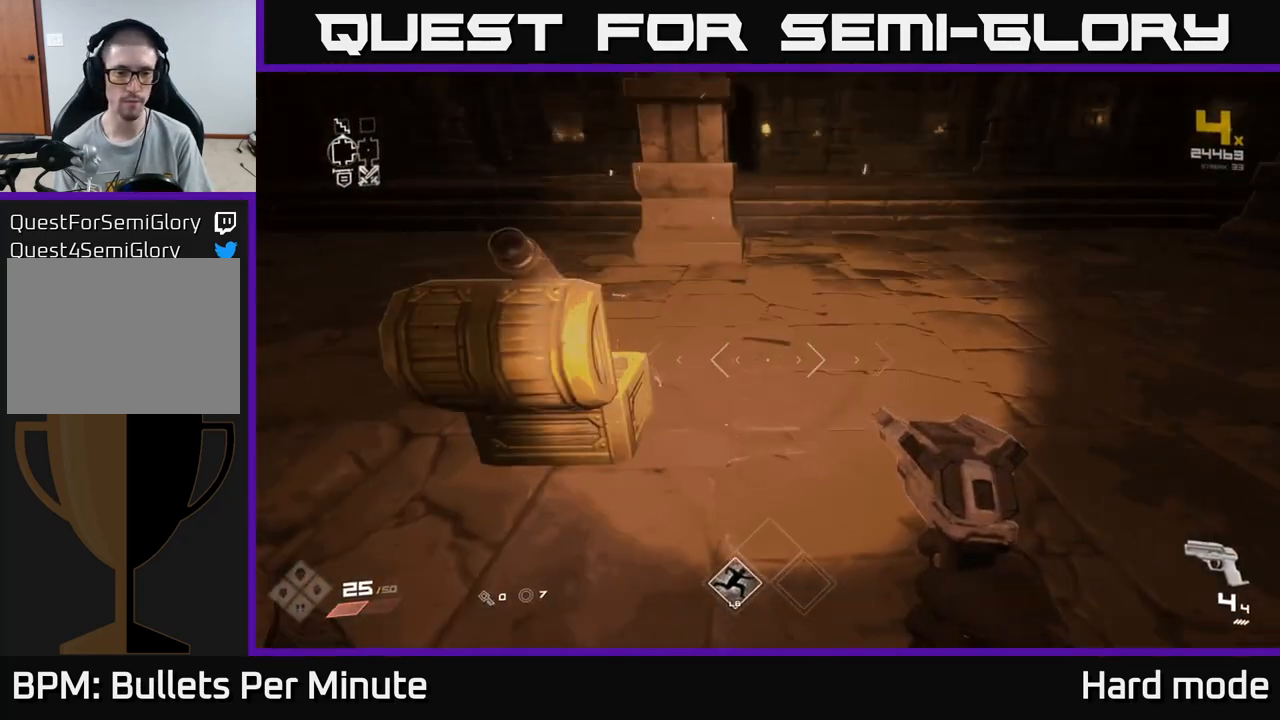
{"buttons": ["X"], "left_stick": "center", "right_stick": "center", "events": [[117, "X", "down"], [183, "X", "up"], [217, "left_stick", "up-left"], [417, "X", "down"], [433, "left_stick", "center"]]}
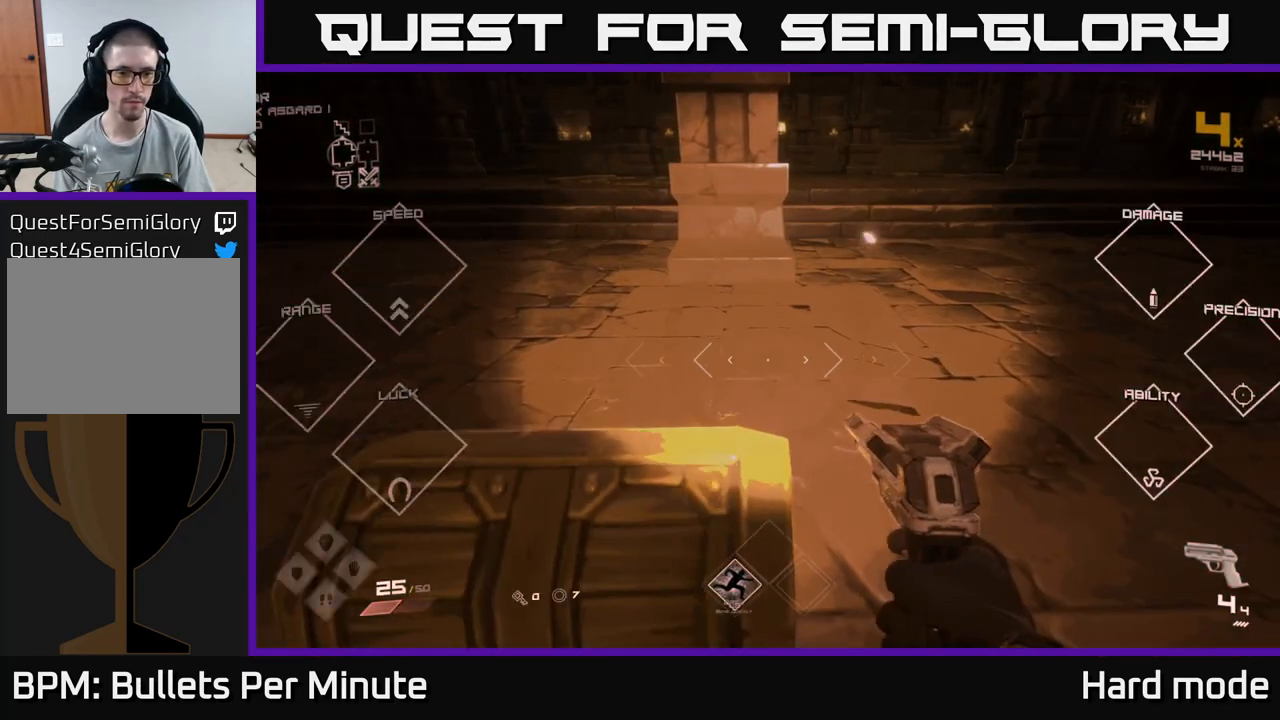
{"buttons": [], "left_stick": "up", "right_stick": "left", "events": [[17, "X", "up"], [117, "left_stick", "up"], [200, "right_stick", "left"], [233, "left_stick", "up-left"], [400, "left_stick", "up"]]}
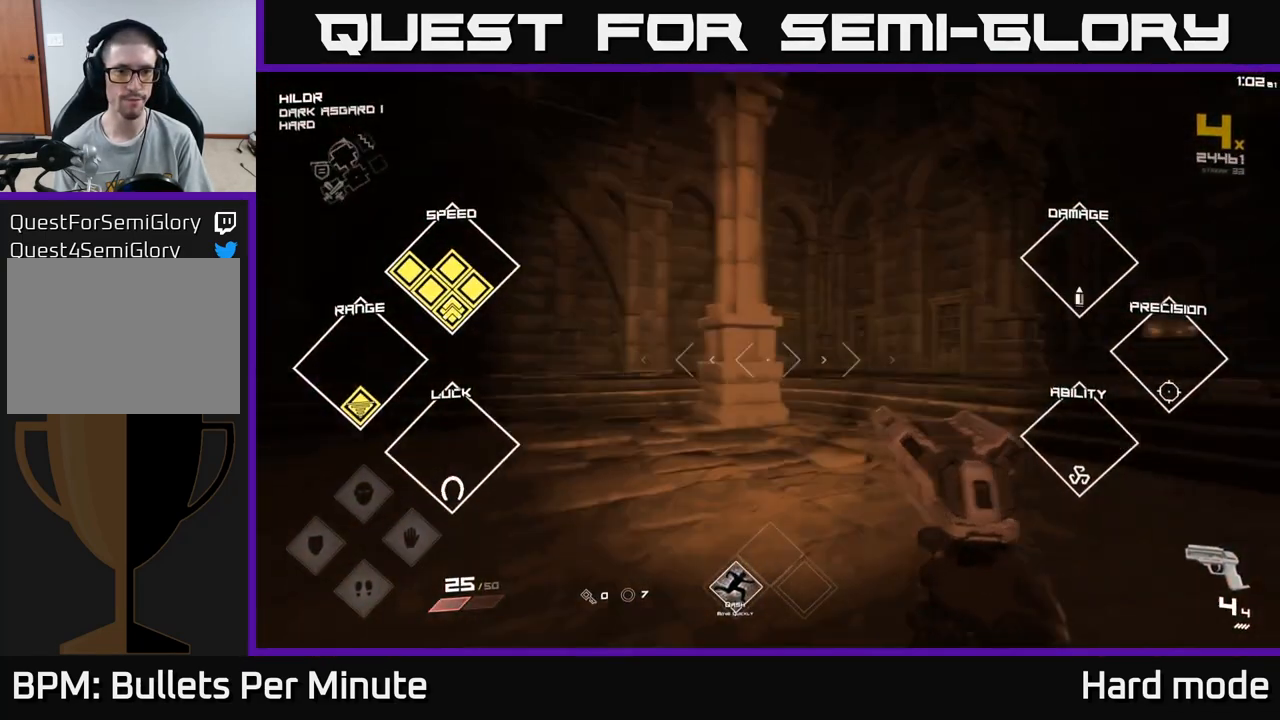
{"buttons": [], "left_stick": "up", "right_stick": "center", "events": [[17, "left_stick", "up-right"], [17, "right_stick", "center"], [250, "right_stick", "right"], [350, "left_stick", "up"], [417, "right_stick", "center"]]}
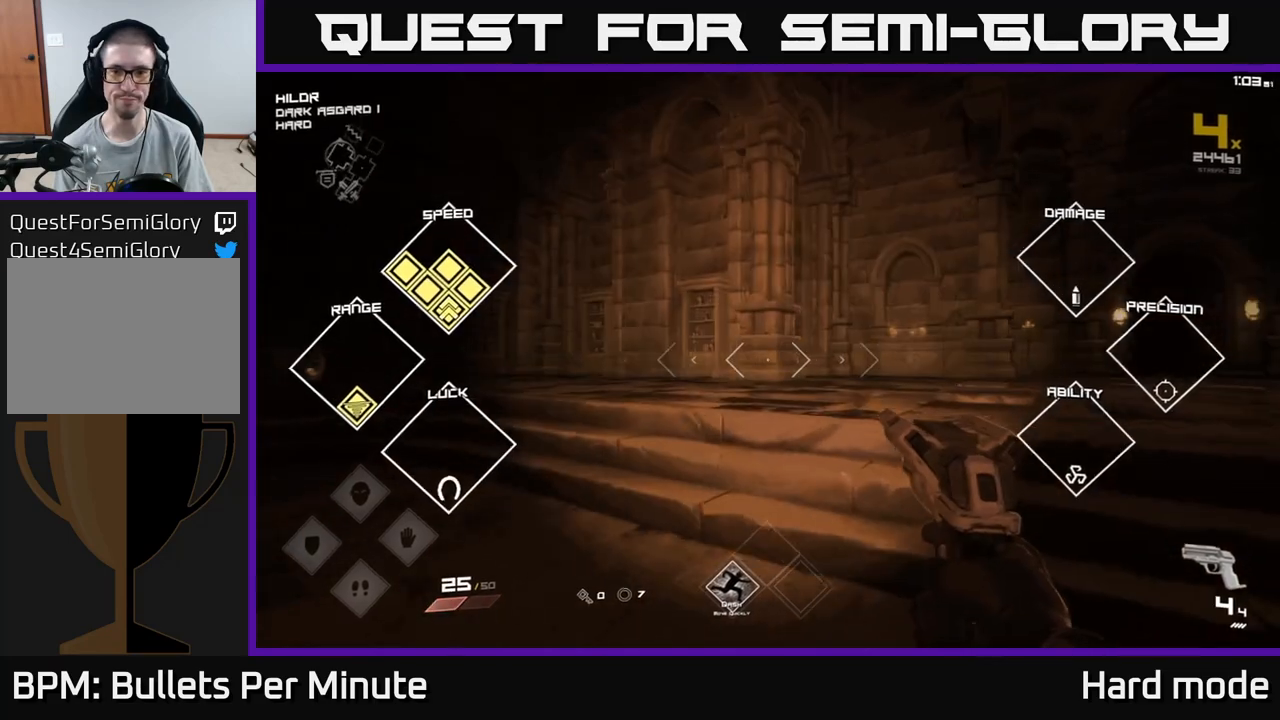
{"buttons": [], "left_stick": "up", "right_stick": "center", "events": [[50, "left_stick", "center"], [100, "right_stick", "right"], [167, "left_stick", "up-right"], [333, "left_stick", "up"], [383, "right_stick", "center"]]}
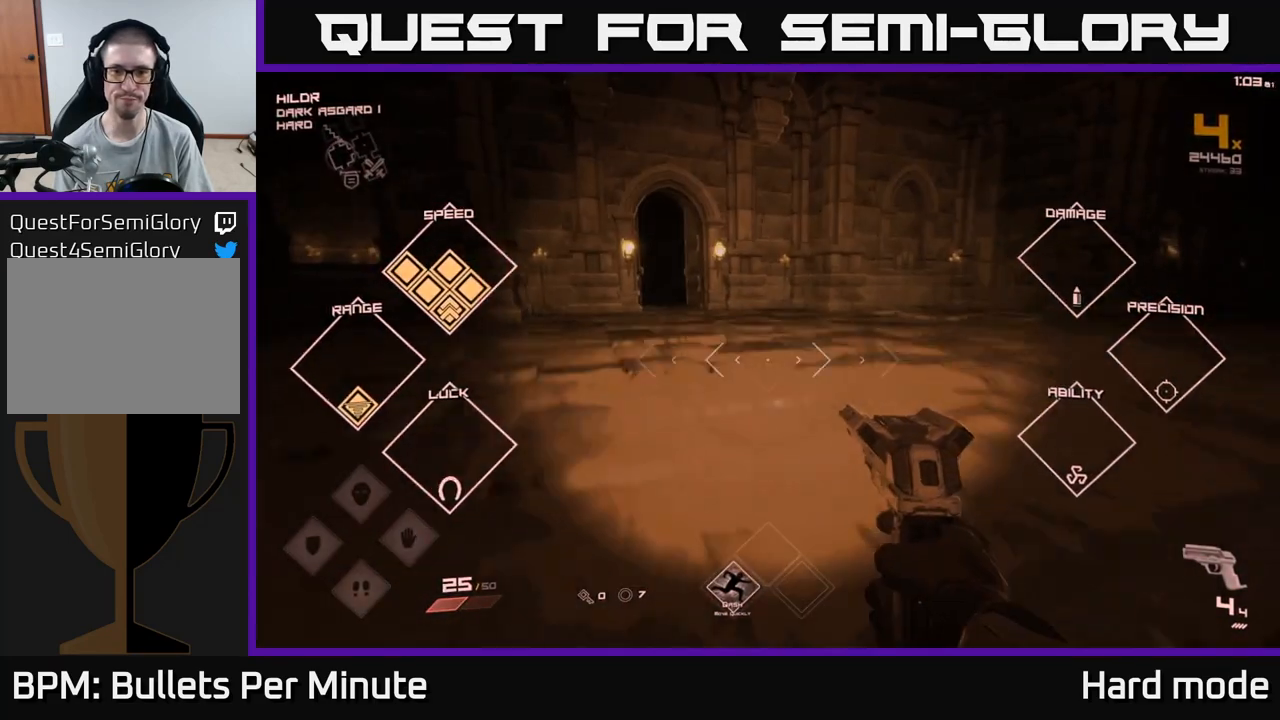
{"buttons": [], "left_stick": "up-right", "right_stick": "center", "events": [[167, "left_stick", "center"], [283, "right_stick", "right"], [350, "left_stick", "up-right"], [467, "right_stick", "center"]]}
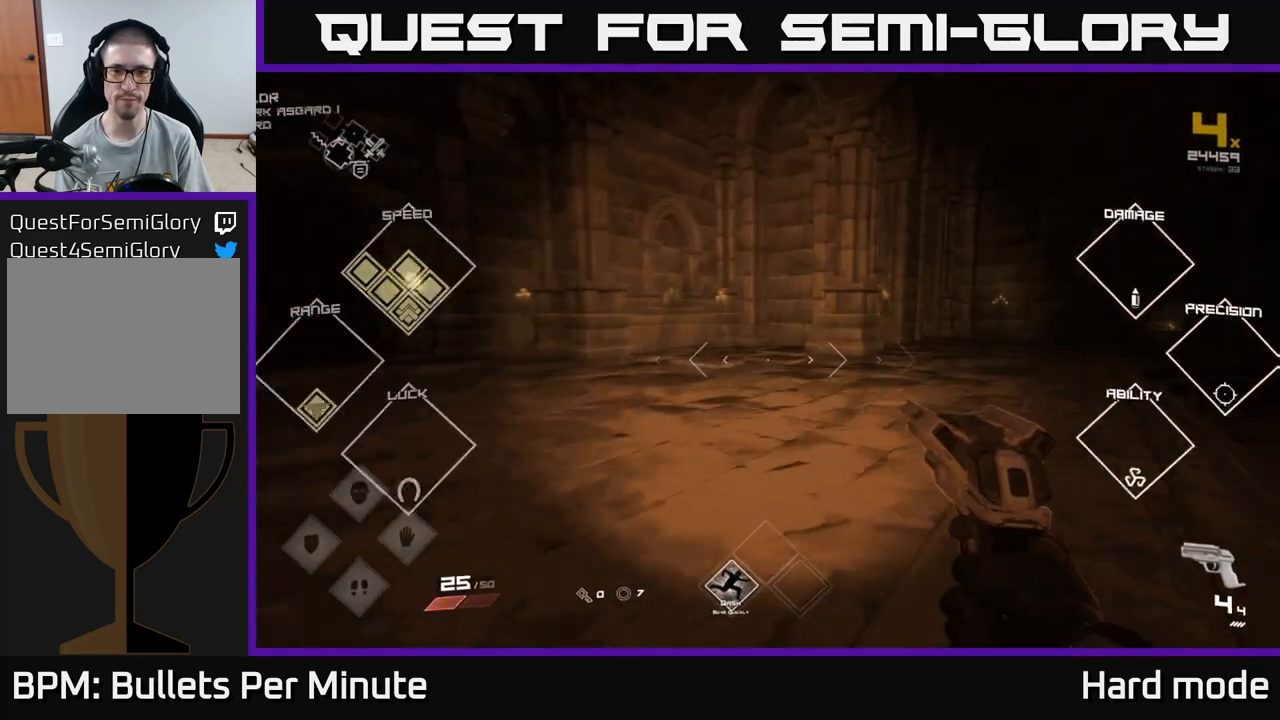
{"buttons": [], "left_stick": "up-right", "right_stick": "right", "events": [[317, "right_stick", "right"]]}
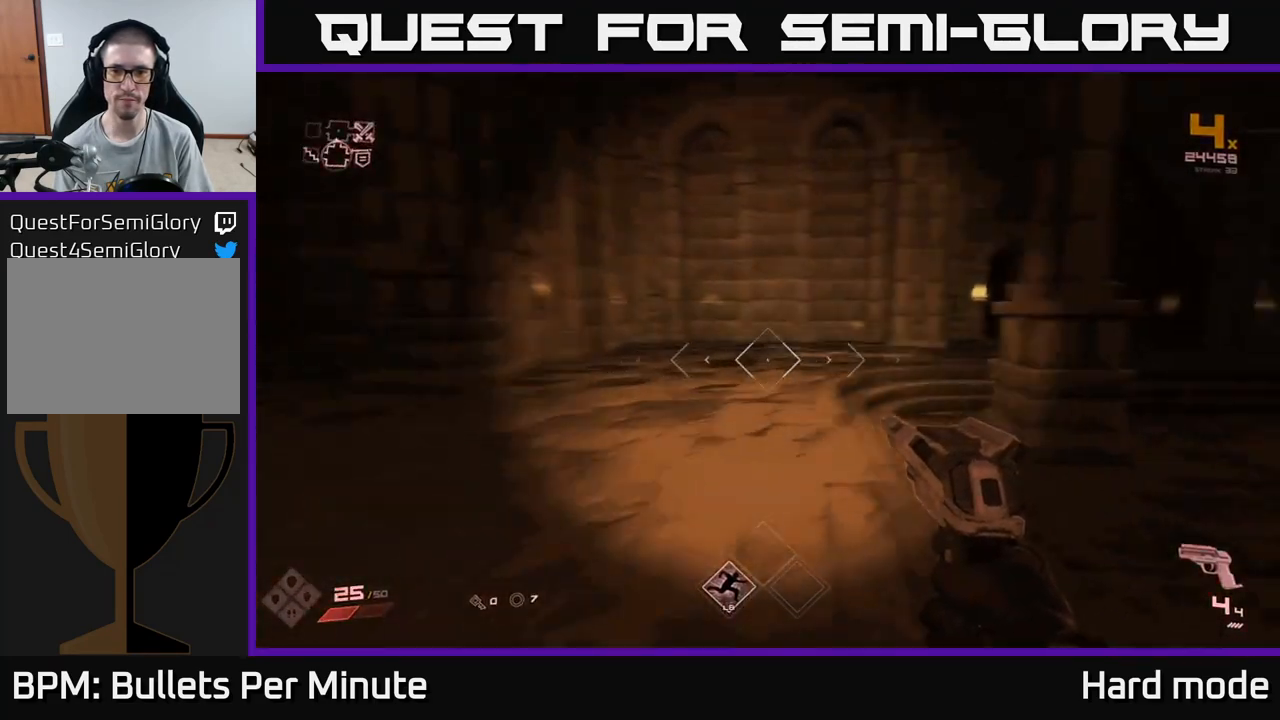
{"buttons": [], "left_stick": "up-right", "right_stick": "right", "events": [[33, "right_stick", "center"], [500, "right_stick", "right"]]}
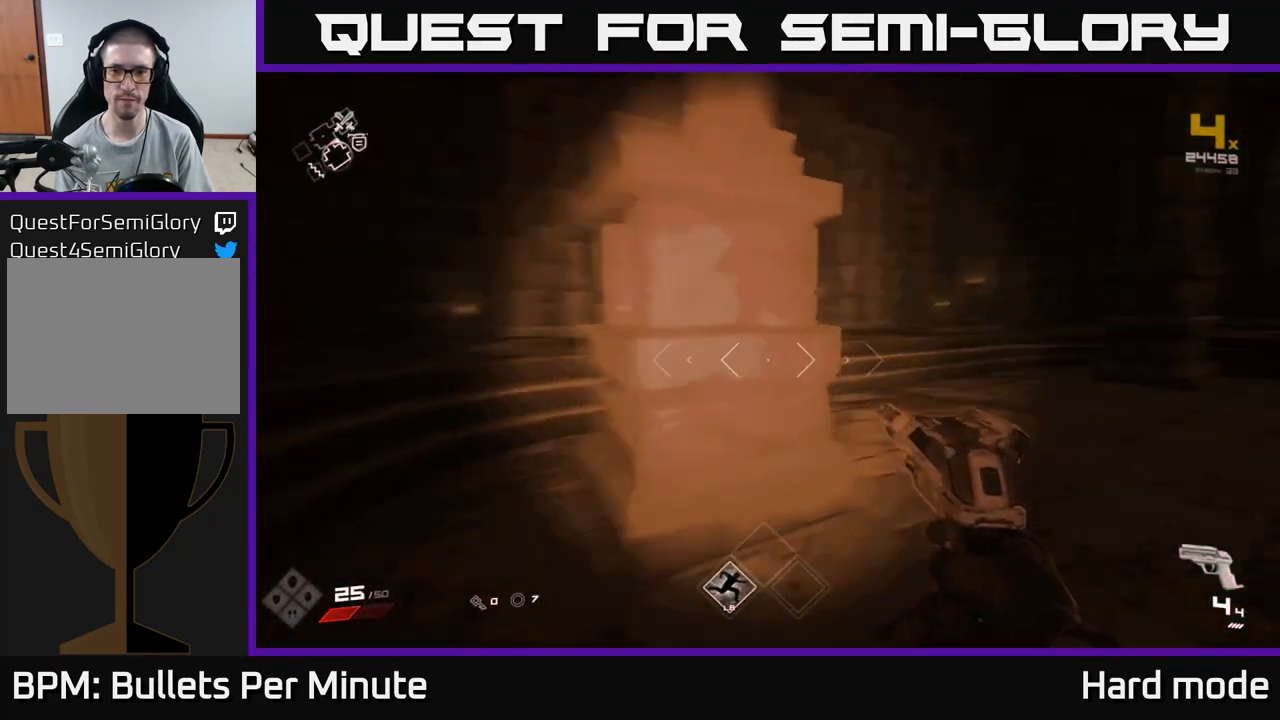
{"buttons": [], "left_stick": "up-right", "right_stick": "center", "events": [[133, "right_stick", "center"]]}
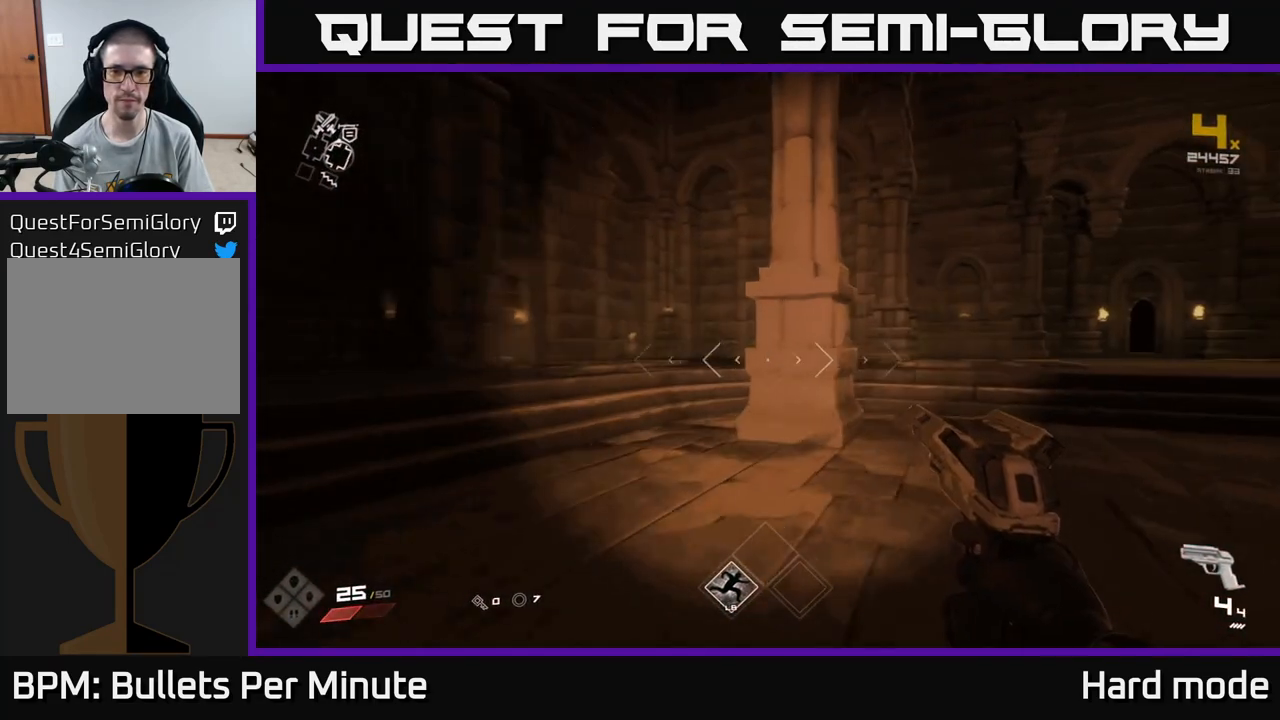
{"buttons": [], "left_stick": "up", "right_stick": "left", "events": [[467, "left_stick", "up"], [467, "right_stick", "left"]]}
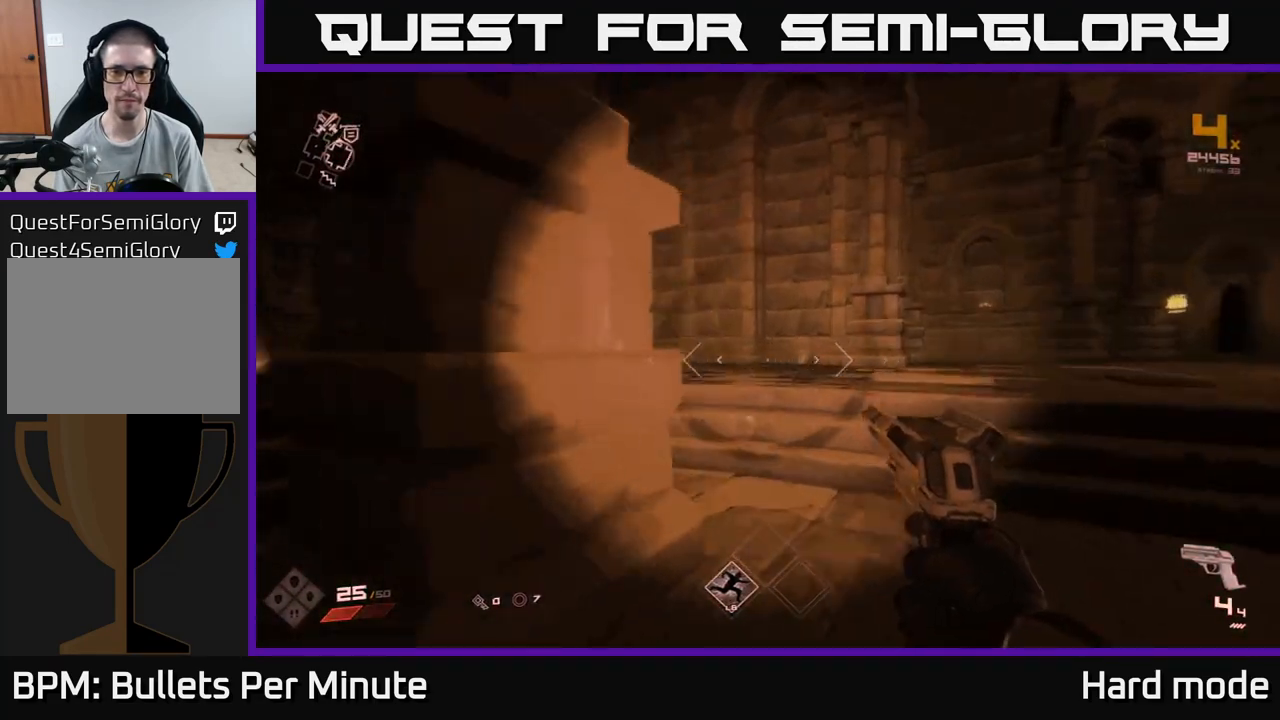
{"buttons": [], "left_stick": "up", "right_stick": "center", "events": [[167, "right_stick", "center"]]}
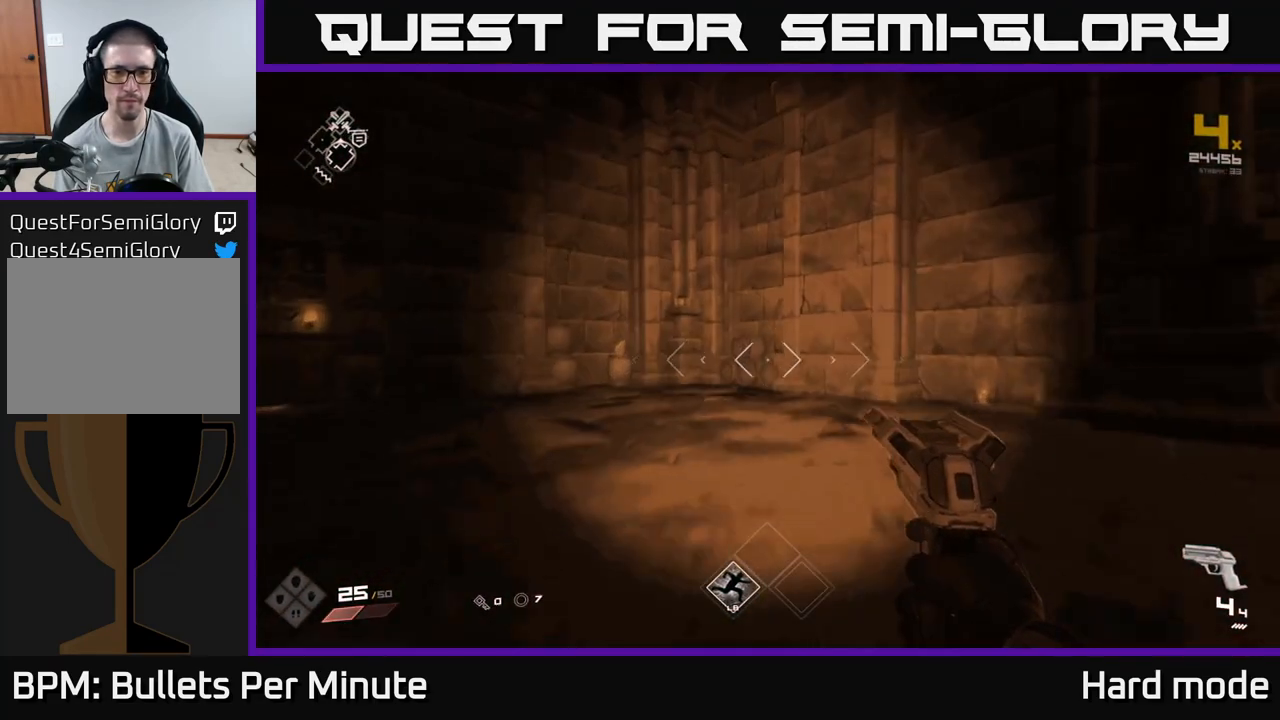
{"buttons": [], "left_stick": "right", "right_stick": "center", "events": [[150, "right_stick", "right"], [167, "left_stick", "right"], [433, "right_stick", "center"]]}
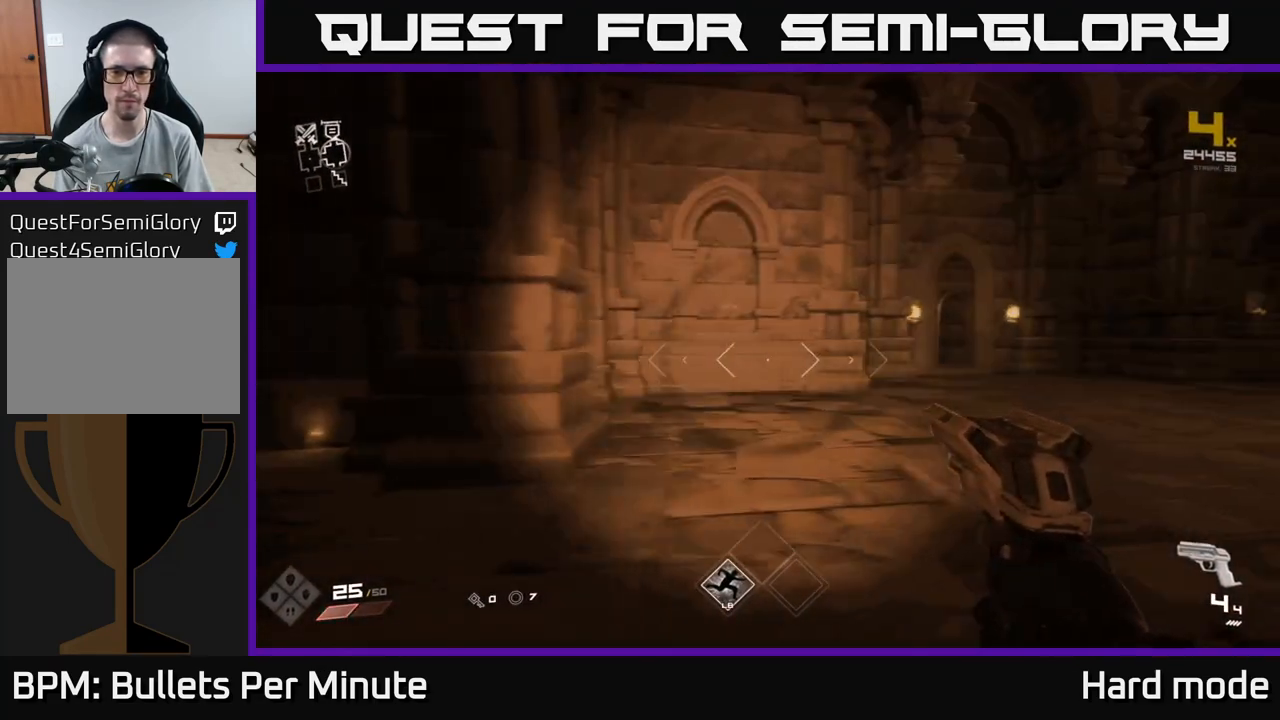
{"buttons": [], "left_stick": "up-right", "right_stick": "right", "events": [[267, "left_stick", "up-right"], [367, "right_stick", "right"]]}